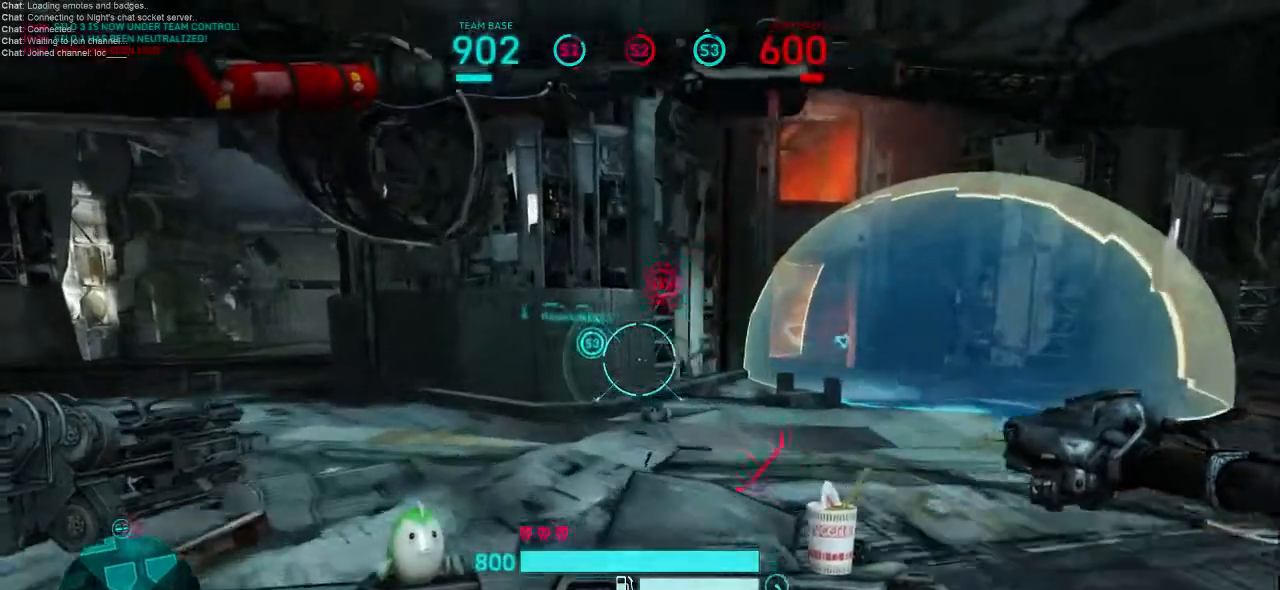
Gameplay with keyboard and mouse; each line is a JSON object with the keys and mouse buttons held at the frame after it. "events" lists presses ("down") and releases ("up") of "1", "2", "3", "4", "5", "a", "alt", "c", "ctrl", "d", "e", "f", "q", "r", "s", "shift", "space", "tab", "v", "w", "x", "z", "mouse_left", "mouse_middle", "mouse_right", "mouse_wheel_up" and "mouse_wheel_down" between this image and that frame as [ms after this image, input, new state], when the widget could be followed in between. "mouse_left", "mouse_middle", "mouse_right", "mouse_wheel_up", "mouse_wheel_down" = the "left", "middle", "right", "wheel_up", "wheel_down" buttons of the "mouse" list. No other keys are recorded. Not read: mouse_move.
{"keys": ["a", "w"], "mouse": [], "events": []}
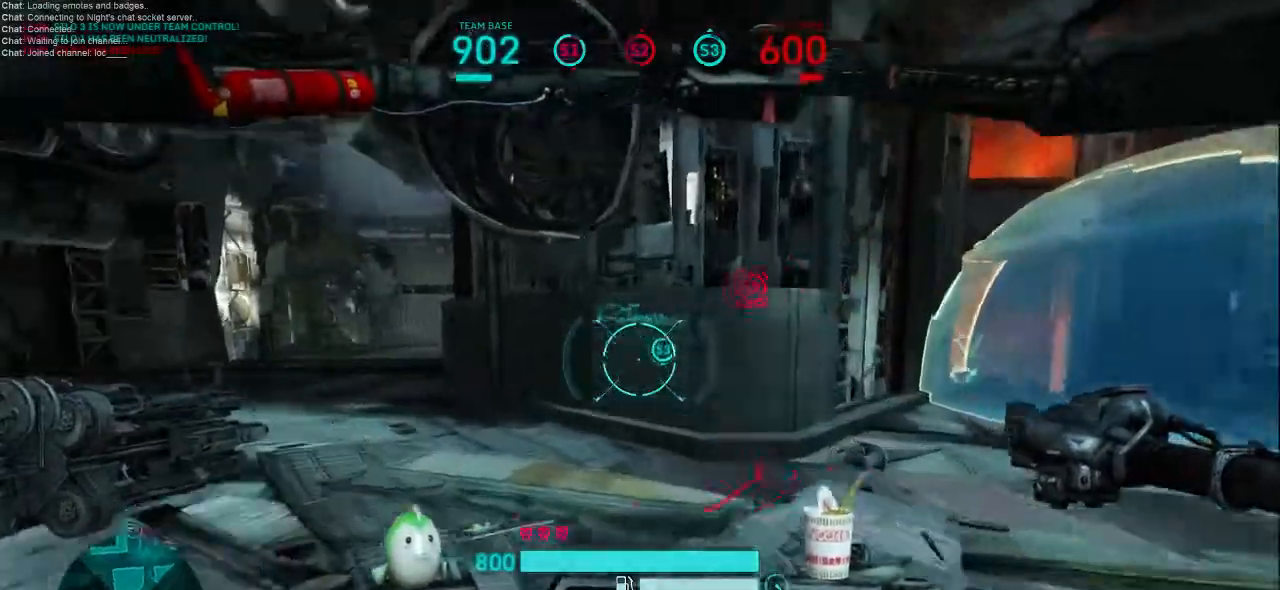
{"keys": ["a", "w"], "mouse": [], "events": []}
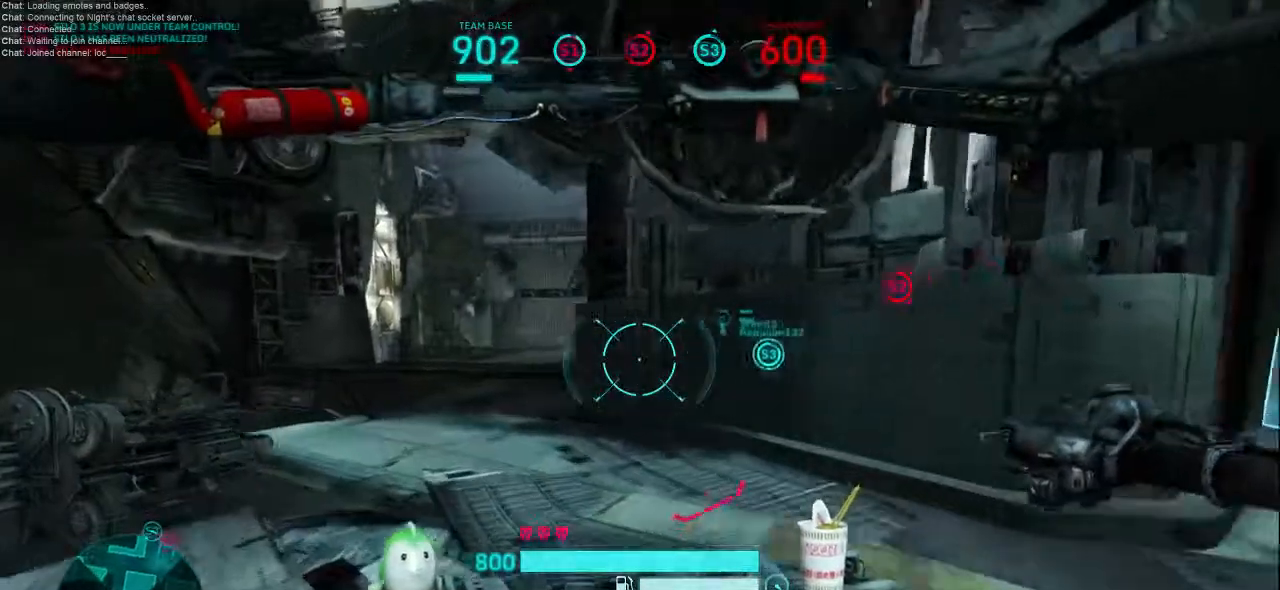
{"keys": ["w"], "mouse": [], "events": [[467, "a", "up"]]}
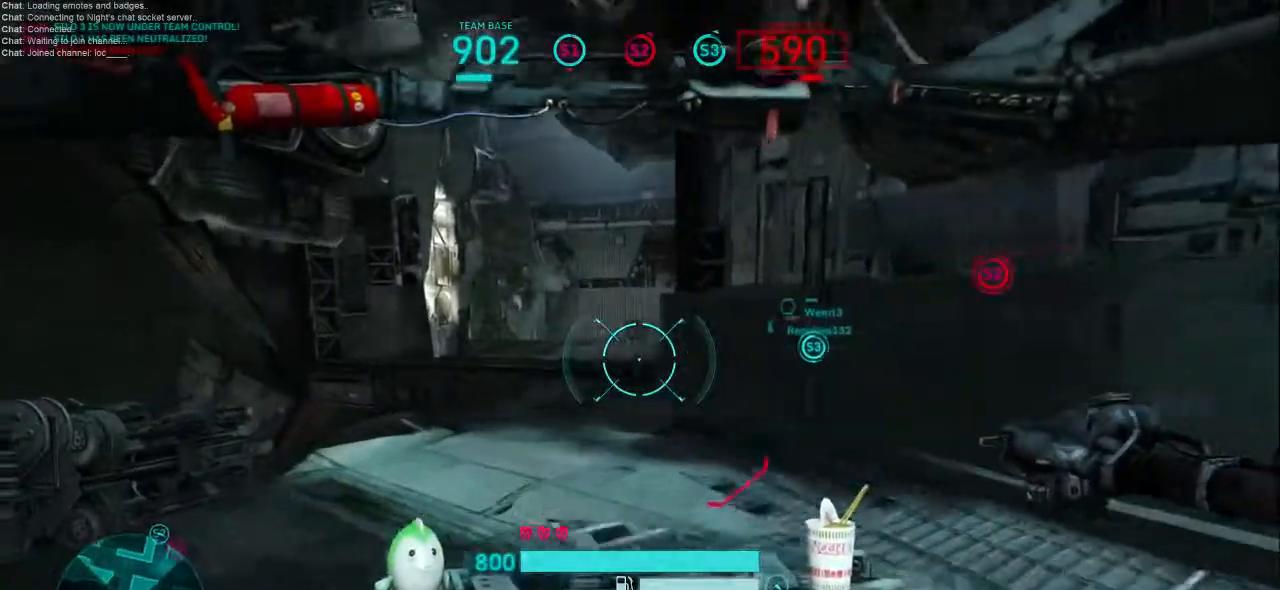
{"keys": ["w"], "mouse": [], "events": []}
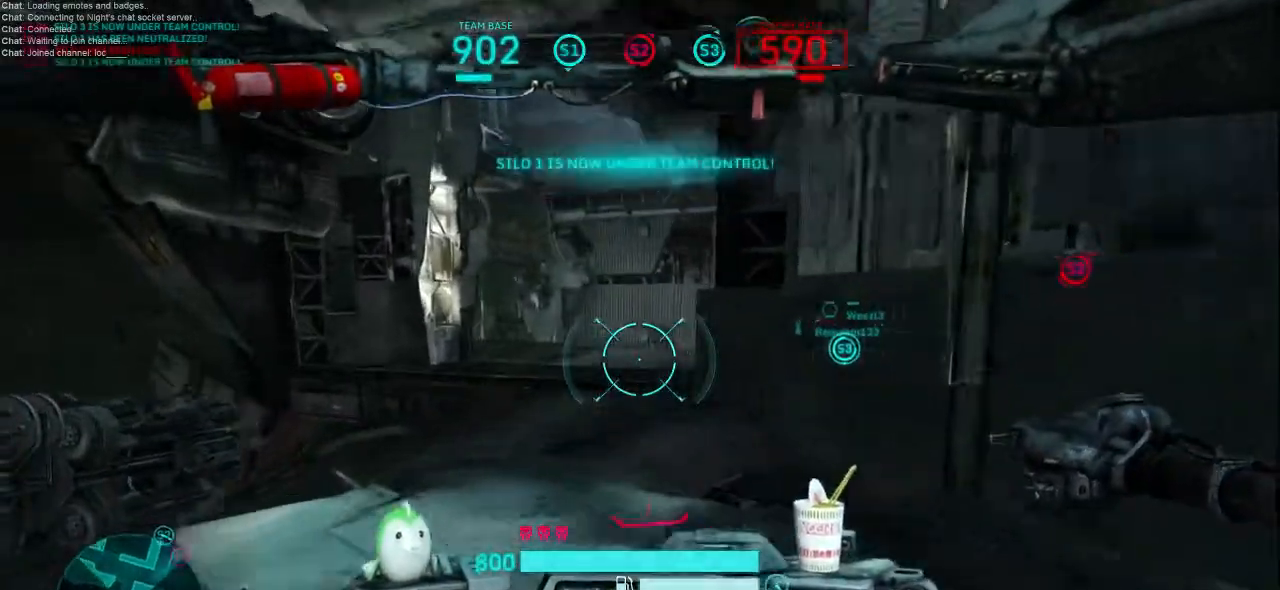
{"keys": ["w"], "mouse": [], "events": []}
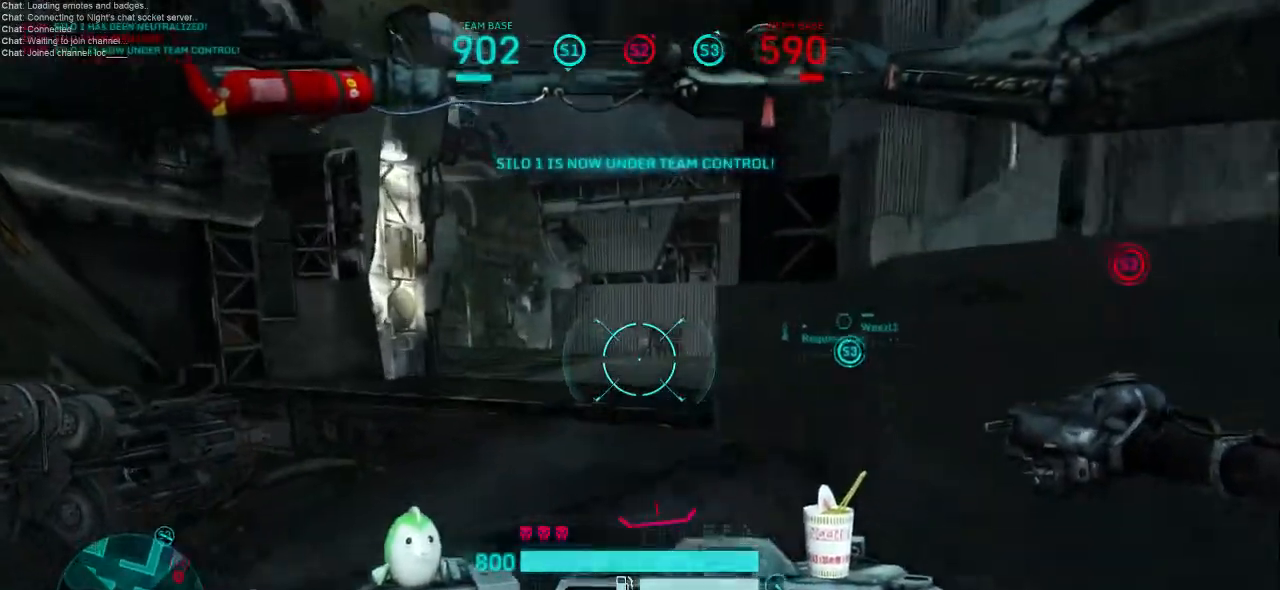
{"keys": ["w"], "mouse": [], "events": []}
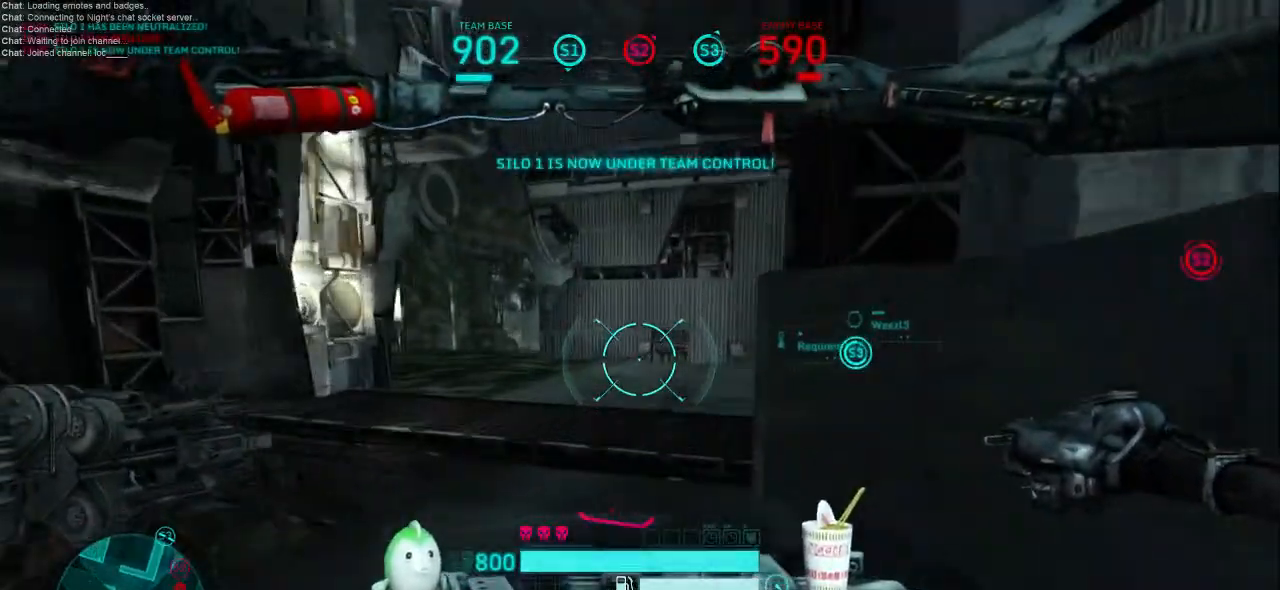
{"keys": ["a", "w"], "mouse": [], "events": [[367, "a", "down"]]}
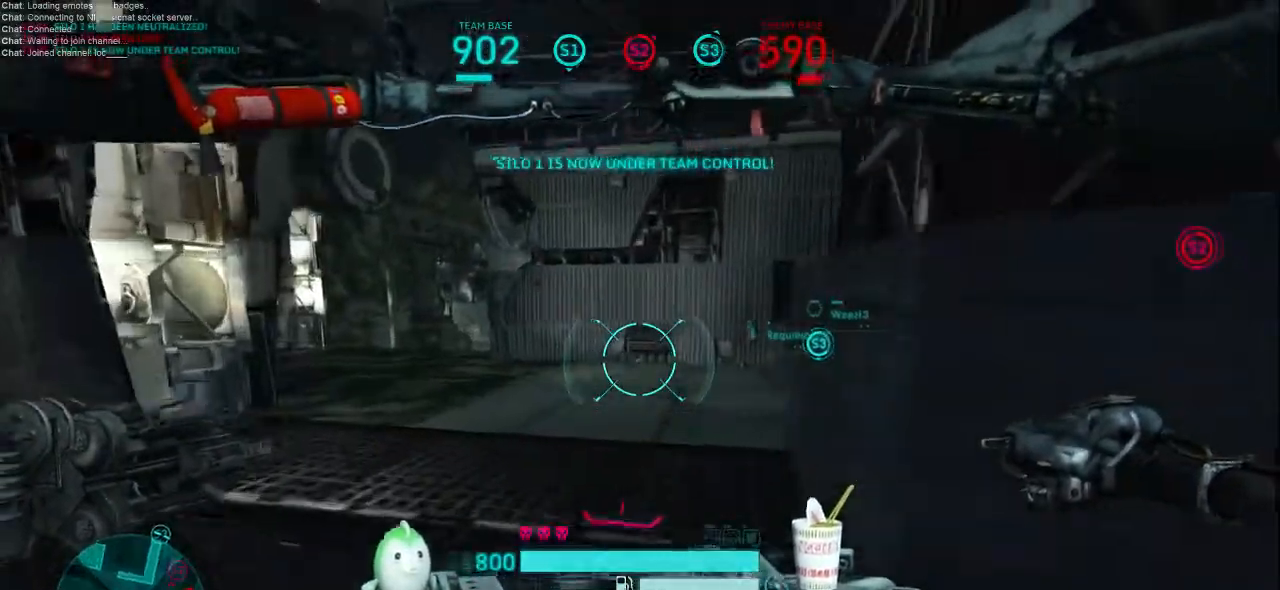
{"keys": ["shift", "w"], "mouse": [], "events": [[33, "a", "up"], [267, "a", "down"], [400, "shift", "down"], [467, "a", "up"]]}
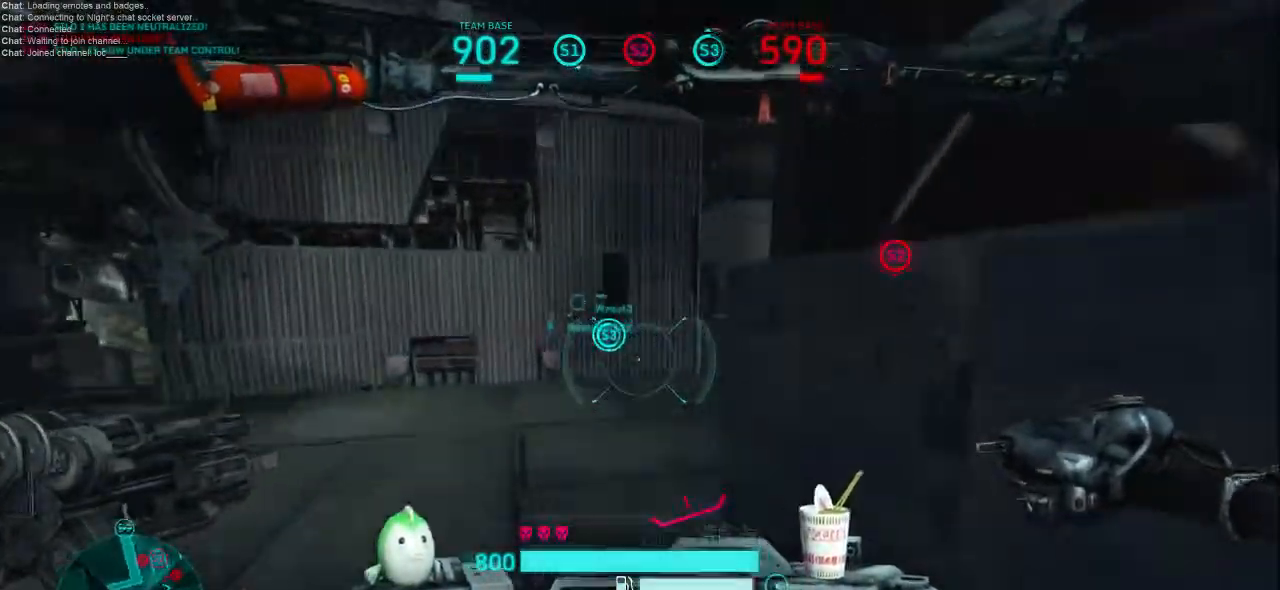
{"keys": ["a", "shift", "w"], "mouse": [], "events": [[400, "a", "down"]]}
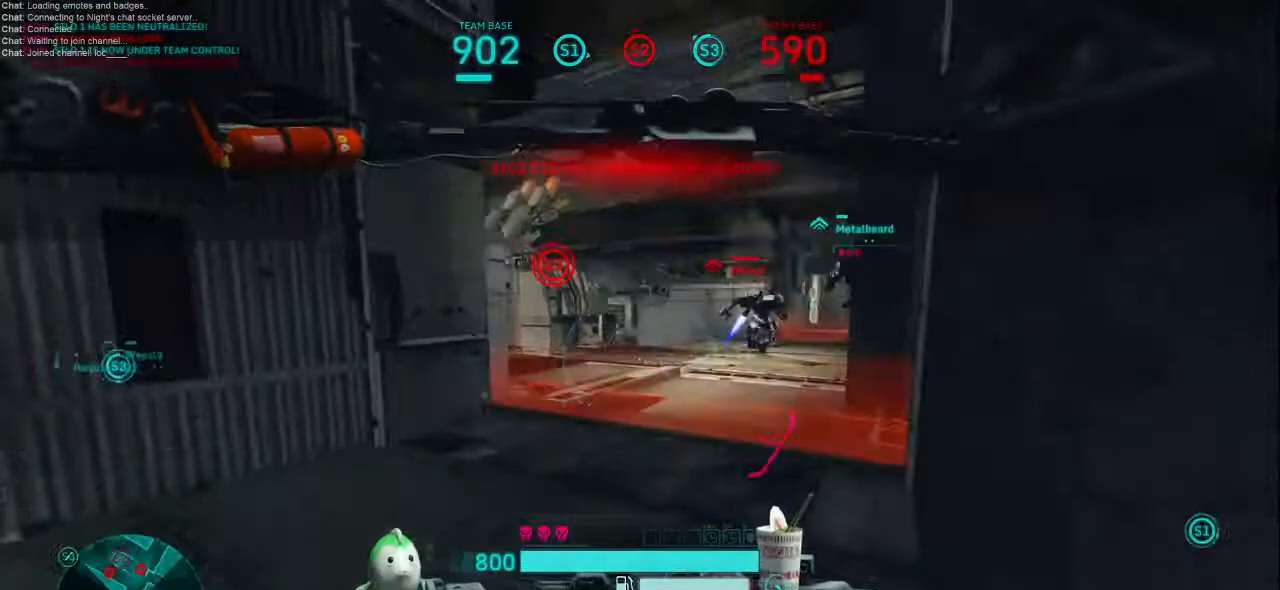
{"keys": ["w"], "mouse": [], "events": [[100, "space", "down"], [133, "a", "up"], [367, "shift", "up"], [367, "space", "up"]]}
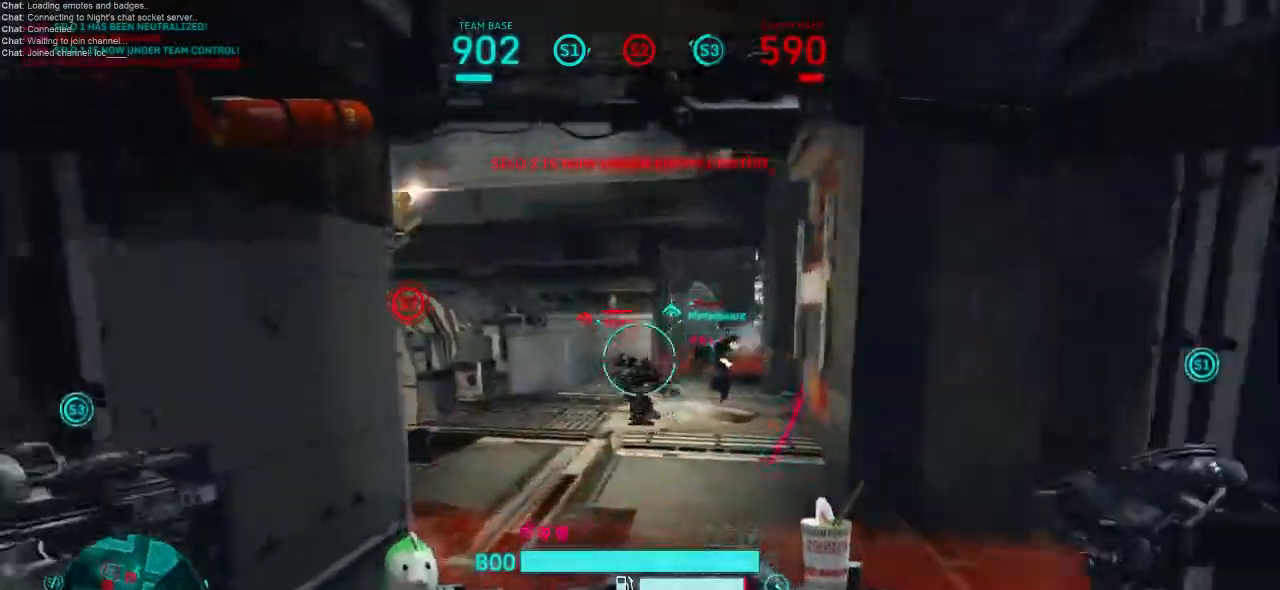
{"keys": ["w"], "mouse": ["left"], "events": [[100, "mouse_left", "down"], [100, "mouse_right", "down"], [233, "mouse_left", "up"], [233, "mouse_right", "up"], [500, "mouse_left", "down"]]}
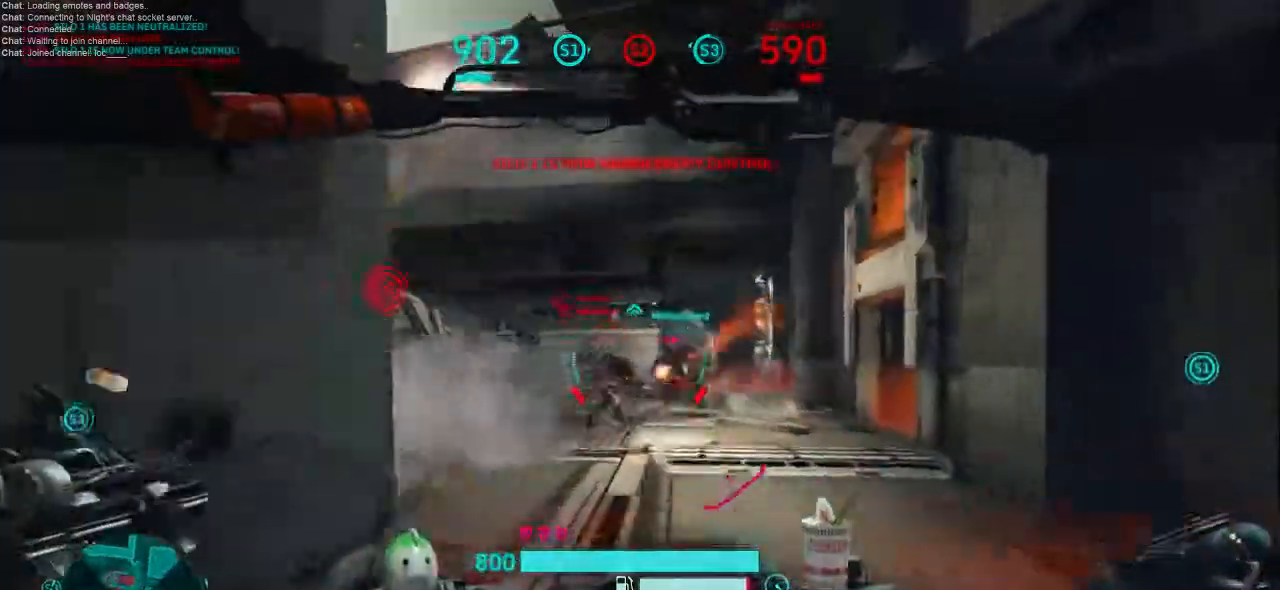
{"keys": ["d", "w"], "mouse": [], "events": [[33, "mouse_right", "down"], [167, "mouse_left", "up"], [200, "mouse_right", "up"], [500, "d", "down"]]}
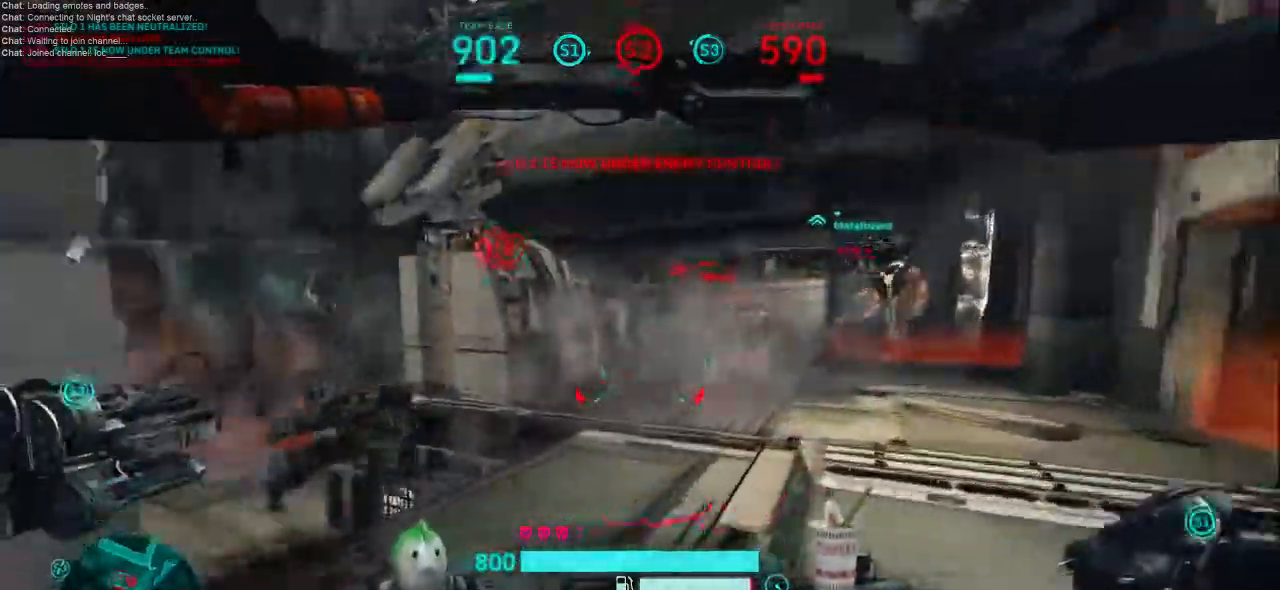
{"keys": ["d", "w"], "mouse": [], "events": [[100, "d", "up"], [100, "mouse_left", "down"], [233, "mouse_left", "up"], [267, "d", "down"]]}
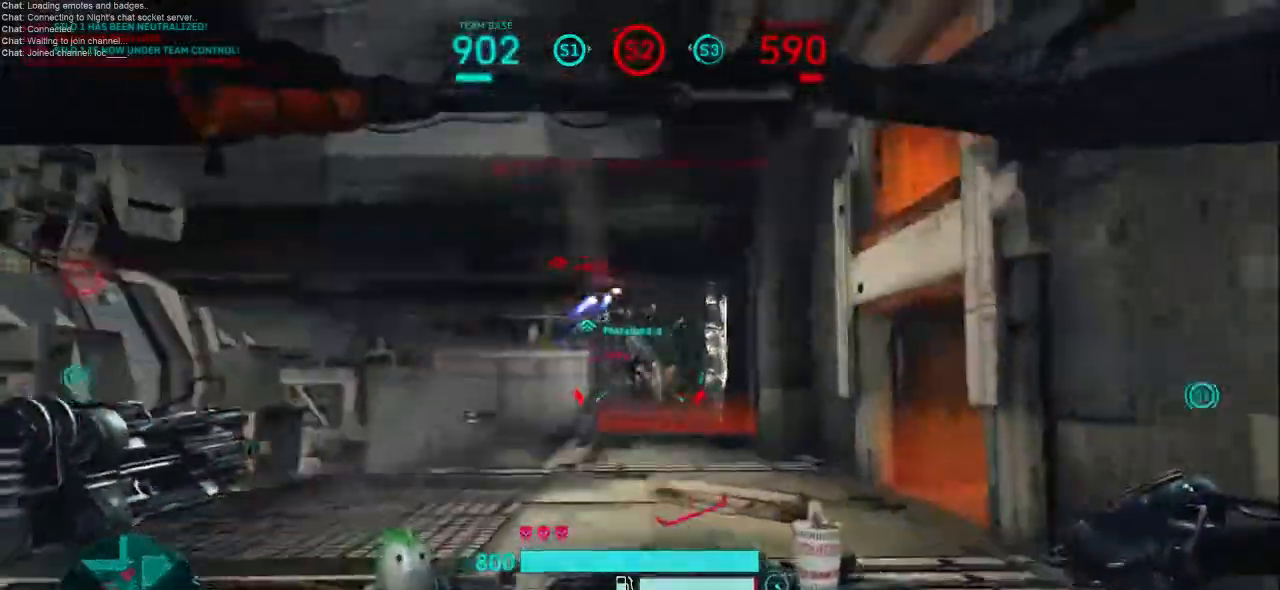
{"keys": ["d", "w"], "mouse": [], "events": [[33, "d", "up"], [167, "d", "down"], [300, "mouse_left", "down"], [400, "mouse_left", "up"]]}
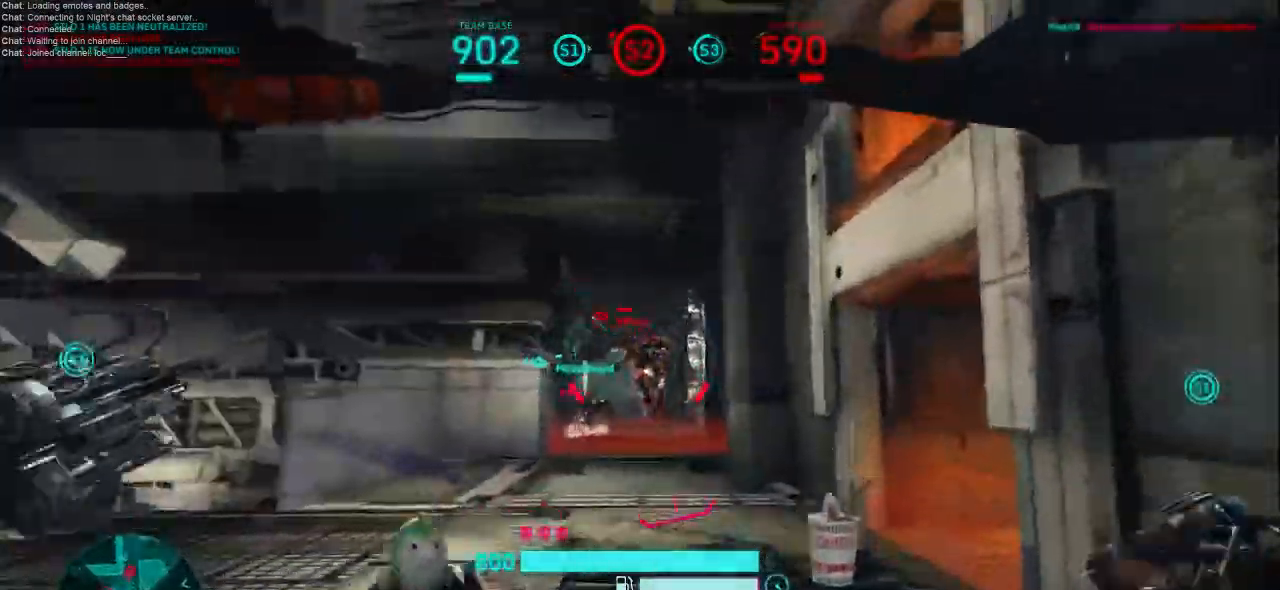
{"keys": ["a"], "mouse": [], "events": [[67, "w", "up"], [167, "s", "down"], [300, "a", "down"], [300, "d", "up"], [500, "s", "up"]]}
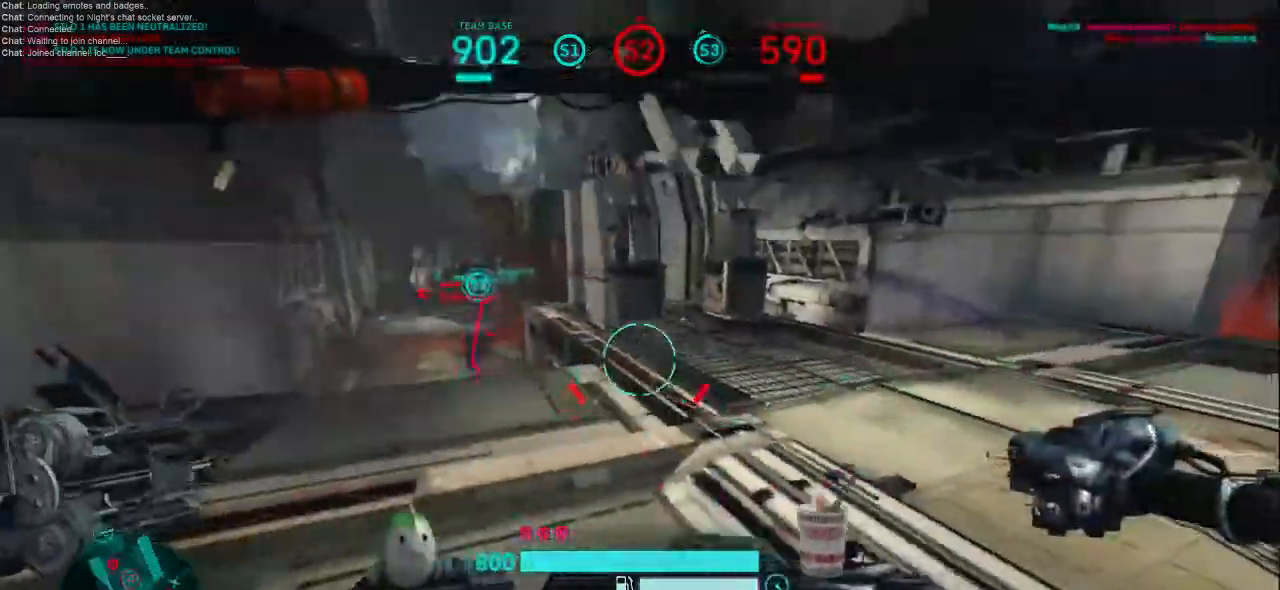
{"keys": ["shift", "w"], "mouse": ["left", "right"], "events": [[133, "w", "down"], [267, "a", "up"], [333, "d", "down"], [400, "d", "up"], [400, "shift", "down"], [433, "mouse_left", "down"], [467, "mouse_right", "down"]]}
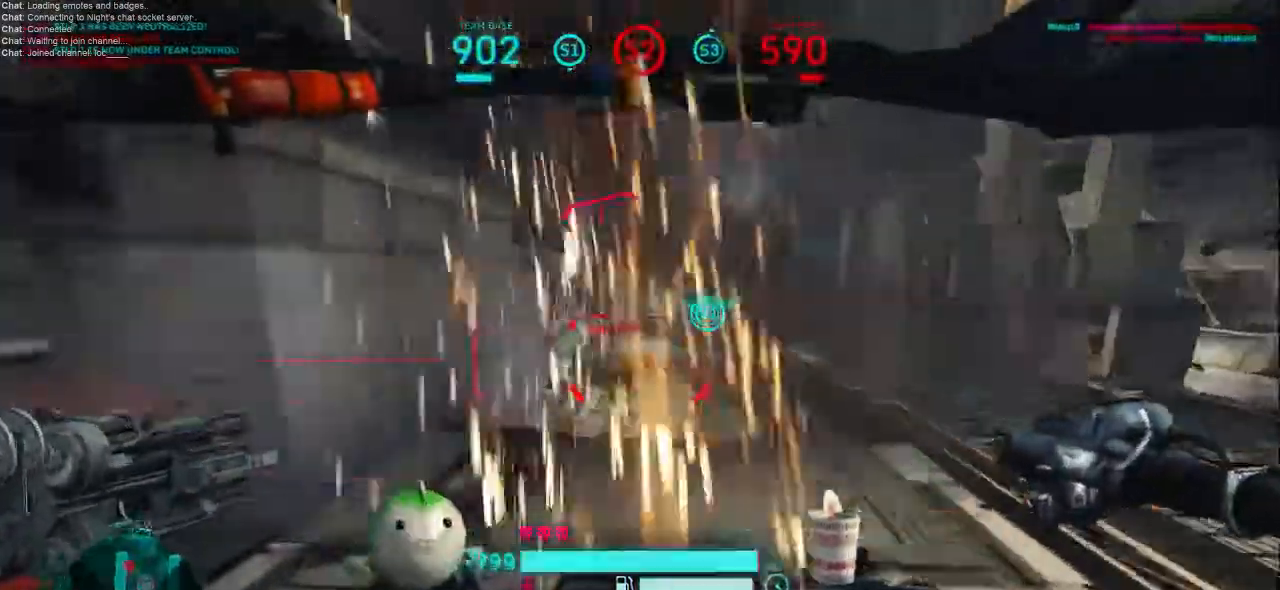
{"keys": ["a", "shift", "space", "w"], "mouse": [], "events": [[67, "mouse_left", "up"], [67, "mouse_right", "up"], [333, "a", "down"], [333, "space", "down"]]}
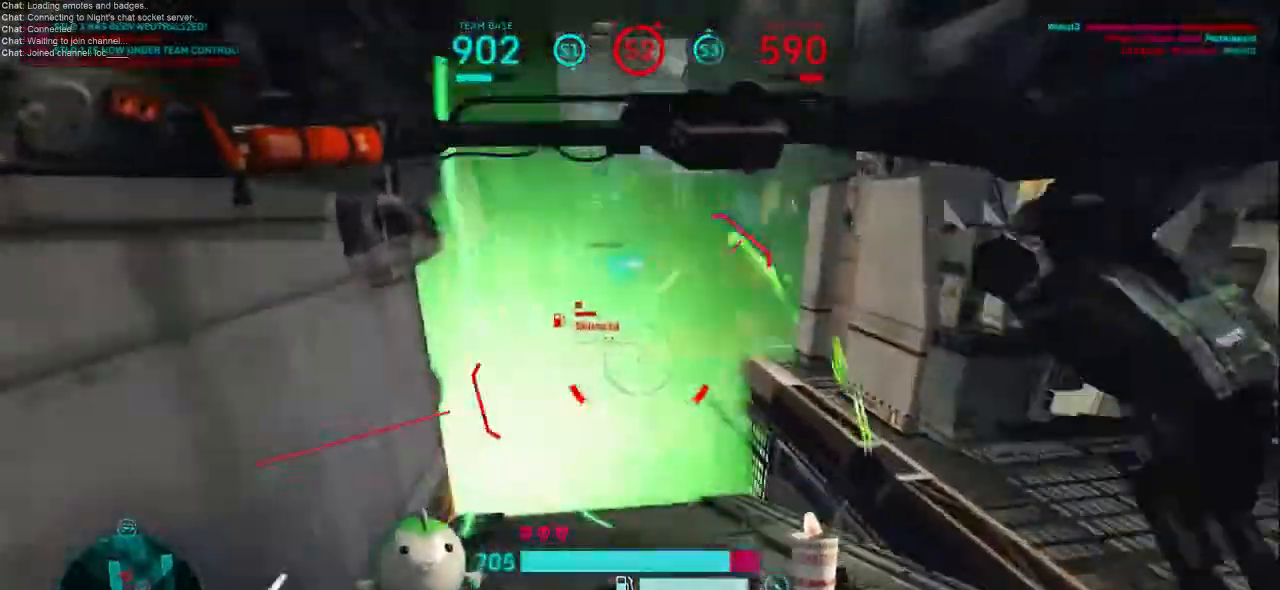
{"keys": ["w"], "mouse": [], "events": [[67, "space", "up"], [133, "a", "up"], [133, "shift", "up"]]}
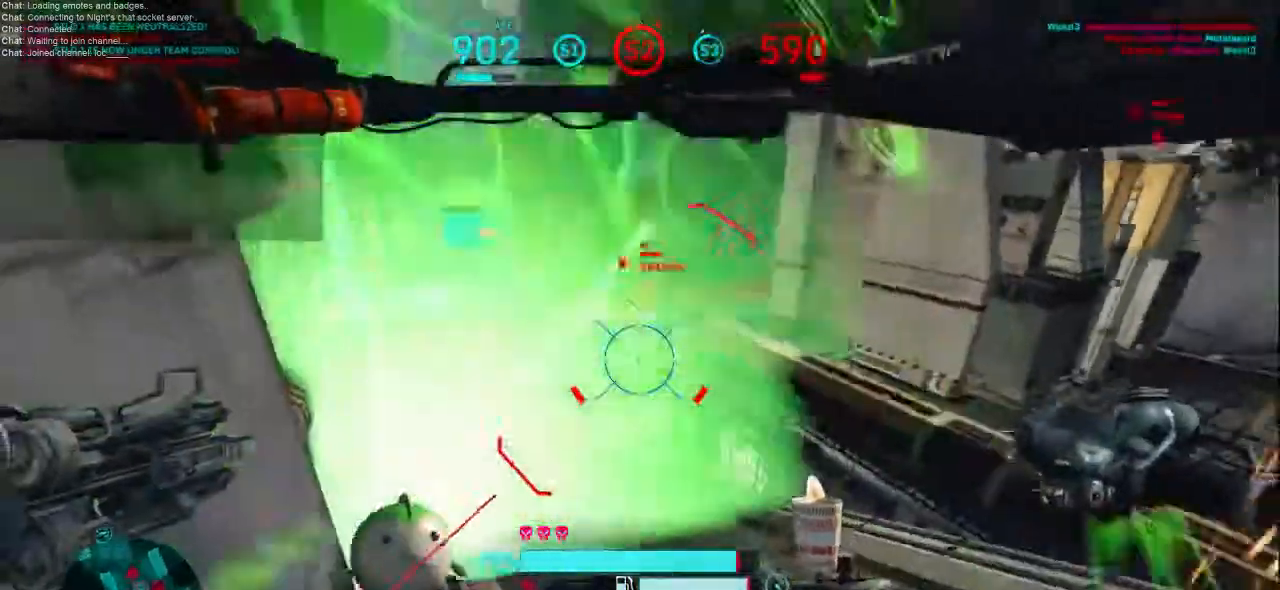
{"keys": ["a", "shift", "w"], "mouse": [], "events": [[67, "a", "down"], [167, "mouse_left", "down"], [167, "mouse_right", "down"], [200, "shift", "down"], [300, "mouse_left", "up"], [300, "mouse_right", "up"]]}
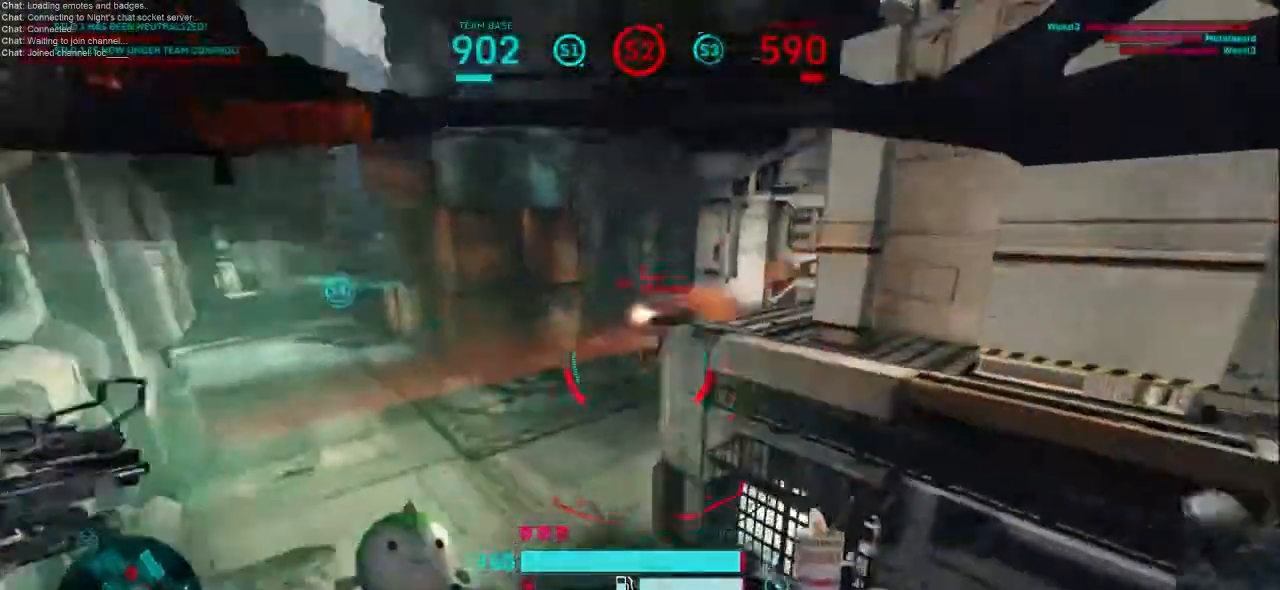
{"keys": ["a"], "mouse": [], "events": [[267, "mouse_right", "down"], [433, "shift", "up"], [433, "w", "up"], [467, "a", "up"], [467, "mouse_right", "up"], [500, "a", "down"]]}
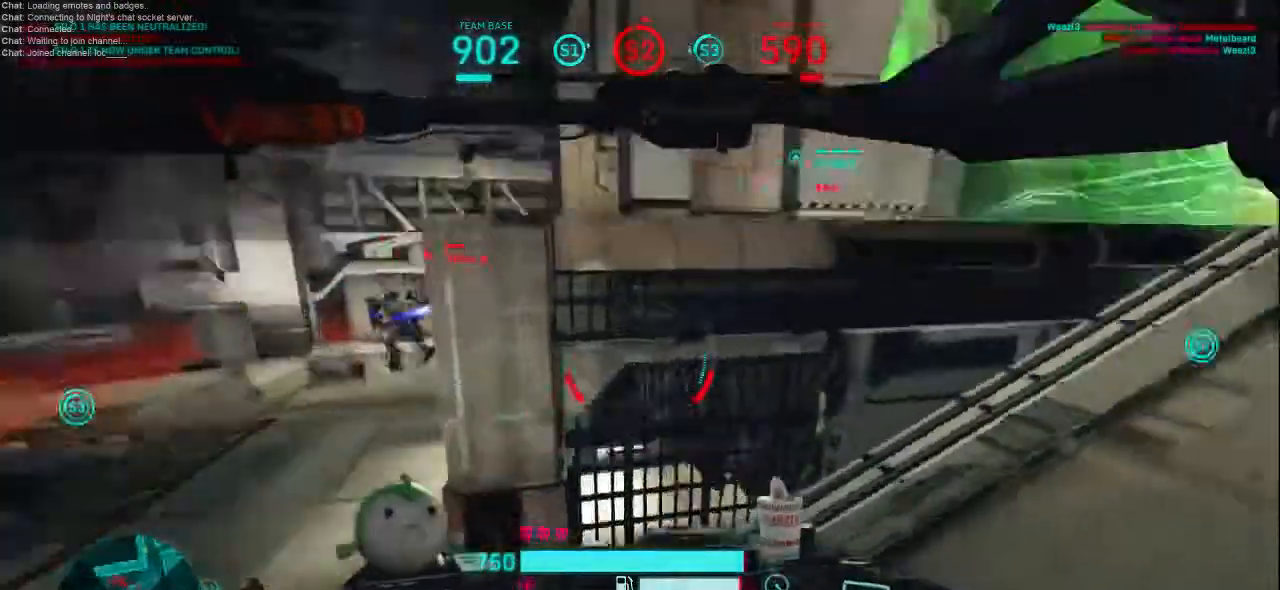
{"keys": ["a", "w"], "mouse": [], "events": [[33, "shift", "down"], [100, "a", "up"], [100, "shift", "up"], [167, "a", "down"], [167, "shift", "down"], [333, "shift", "up"], [433, "w", "down"]]}
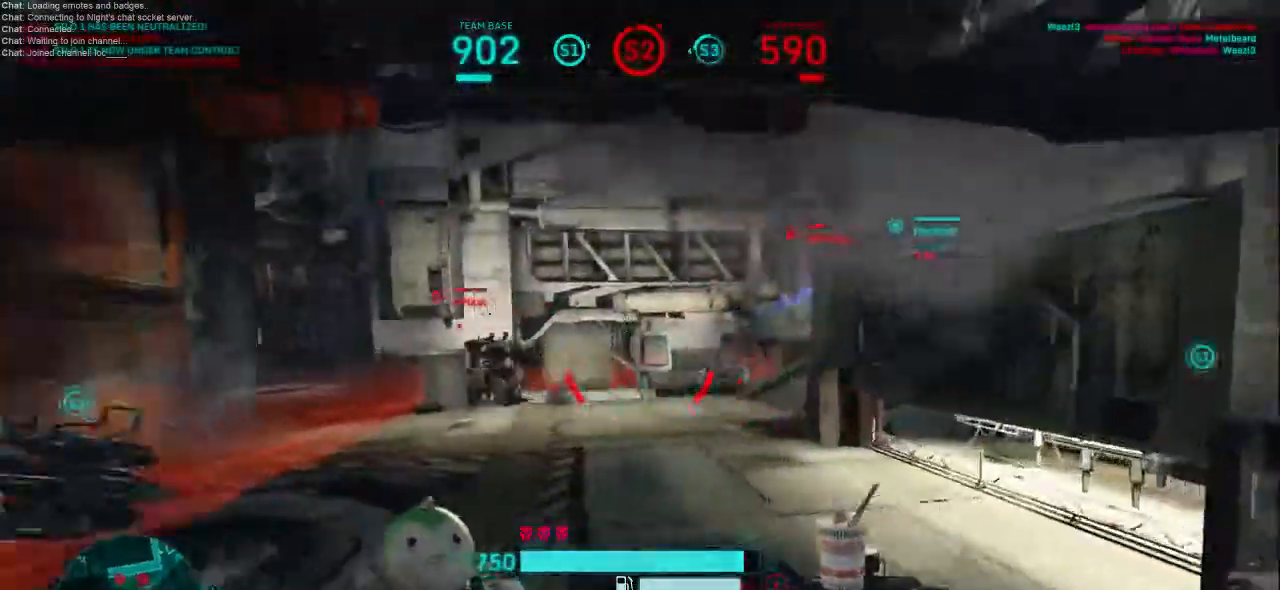
{"keys": ["w"], "mouse": [], "events": [[200, "mouse_left", "down"], [267, "a", "up"], [300, "mouse_left", "up"], [367, "mouse_left", "down"], [433, "mouse_left", "up"]]}
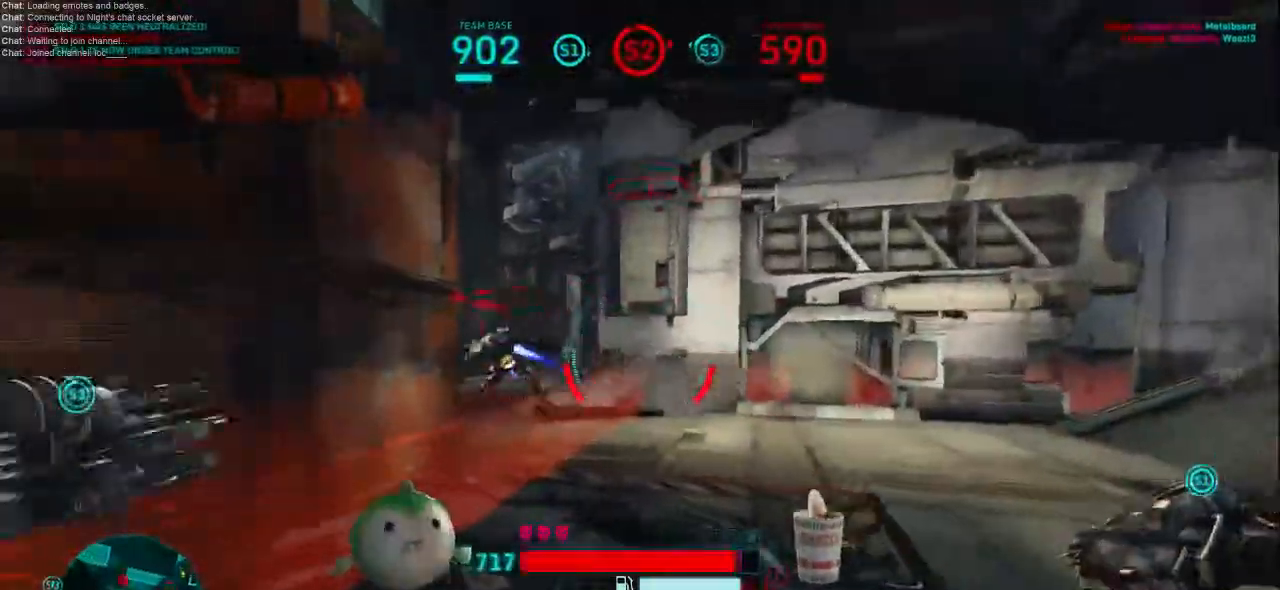
{"keys": ["shift", "w"], "mouse": [], "events": [[33, "shift", "down"]]}
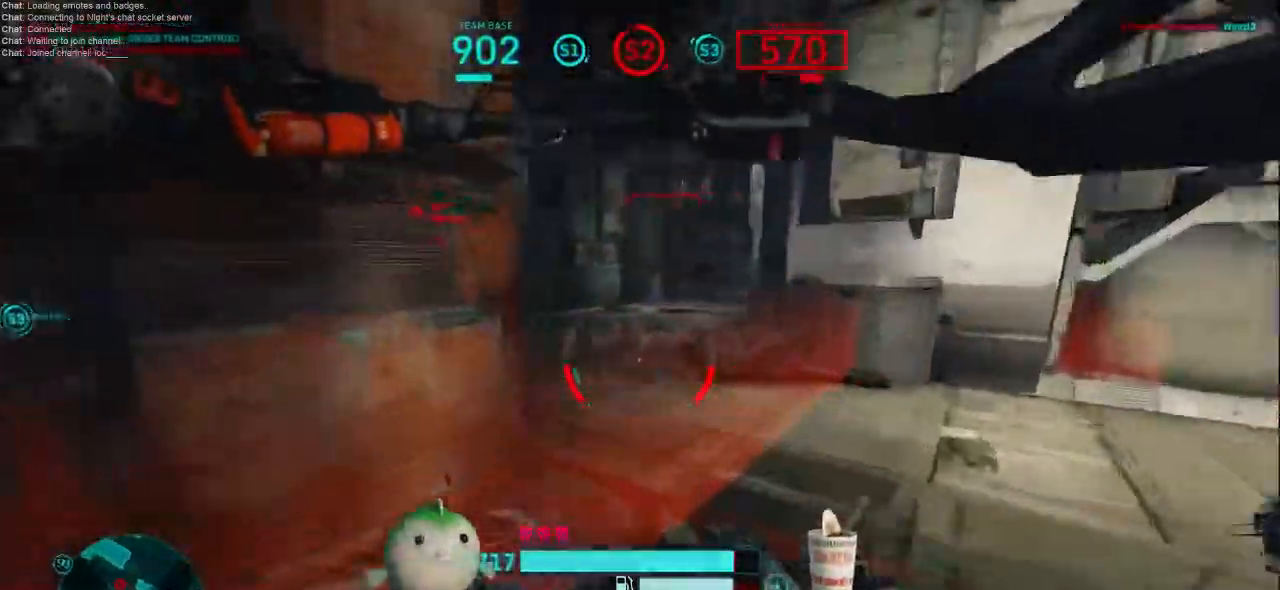
{"keys": ["d", "w"], "mouse": [], "events": [[33, "d", "down"], [67, "space", "down"], [200, "shift", "up"], [267, "space", "up"]]}
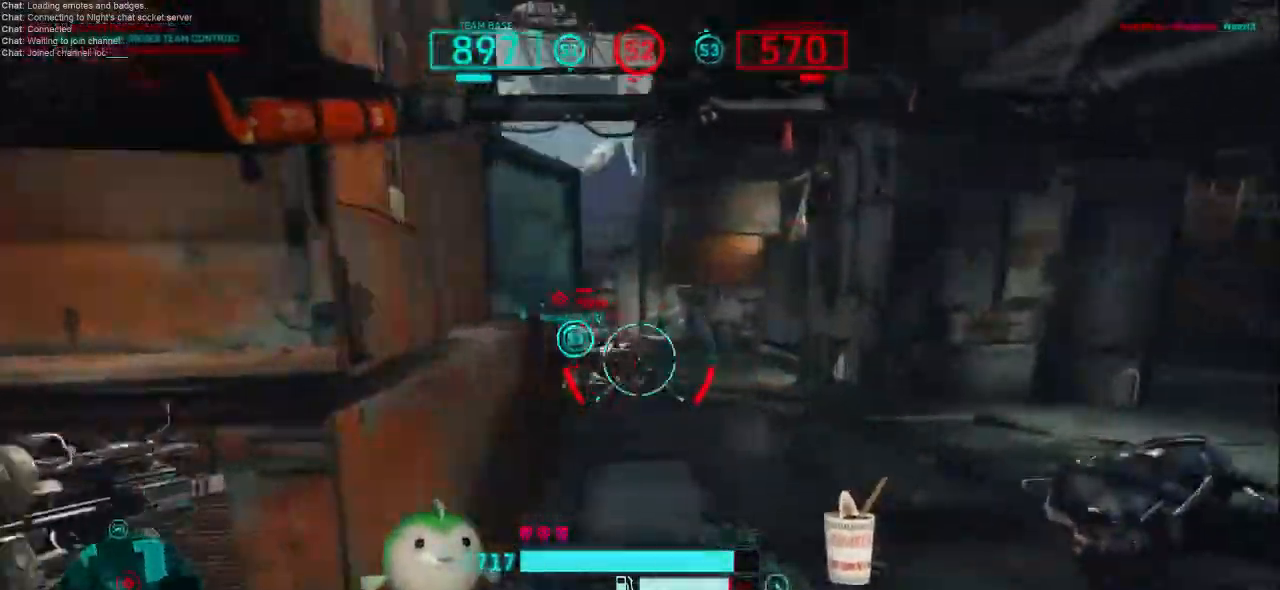
{"keys": ["a", "shift"], "mouse": [], "events": [[133, "mouse_left", "down"], [133, "mouse_right", "down"], [133, "w", "up"], [233, "mouse_left", "up"], [233, "s", "down"], [267, "mouse_right", "up"], [367, "a", "down"], [367, "d", "up"], [433, "s", "up"], [433, "shift", "down"]]}
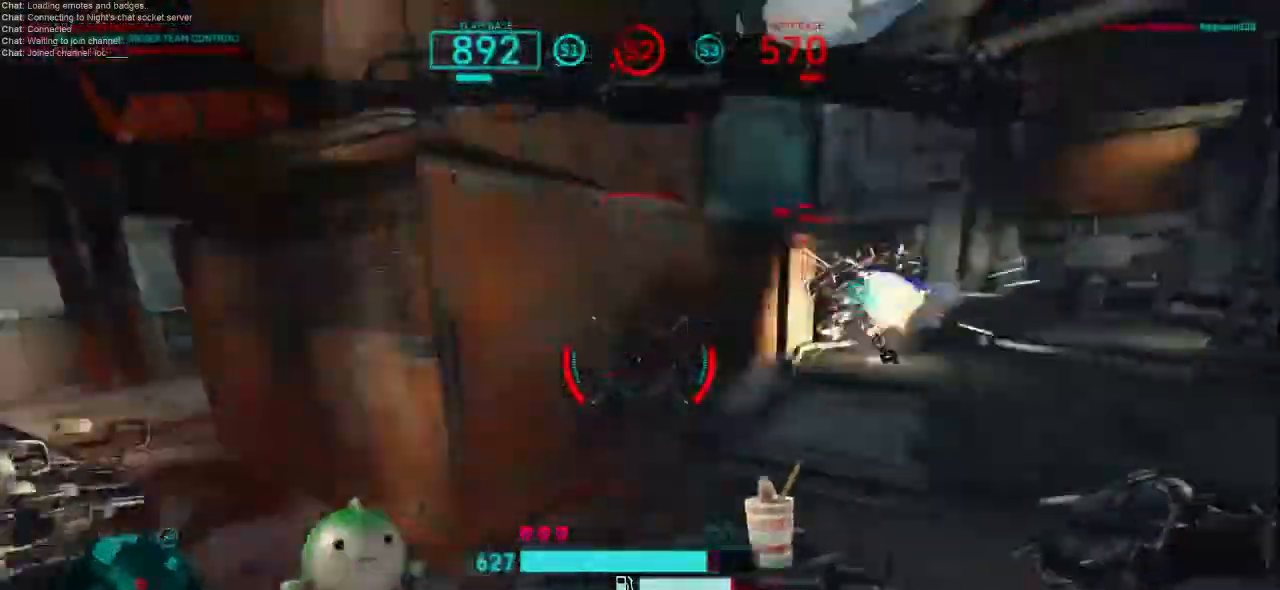
{"keys": ["d", "shift", "w"], "mouse": [], "events": [[67, "mouse_left", "down"], [67, "mouse_right", "down"], [167, "shift", "up"], [200, "w", "down"], [233, "mouse_right", "up"], [267, "mouse_left", "up"], [367, "a", "up"], [367, "d", "down"], [433, "shift", "down"]]}
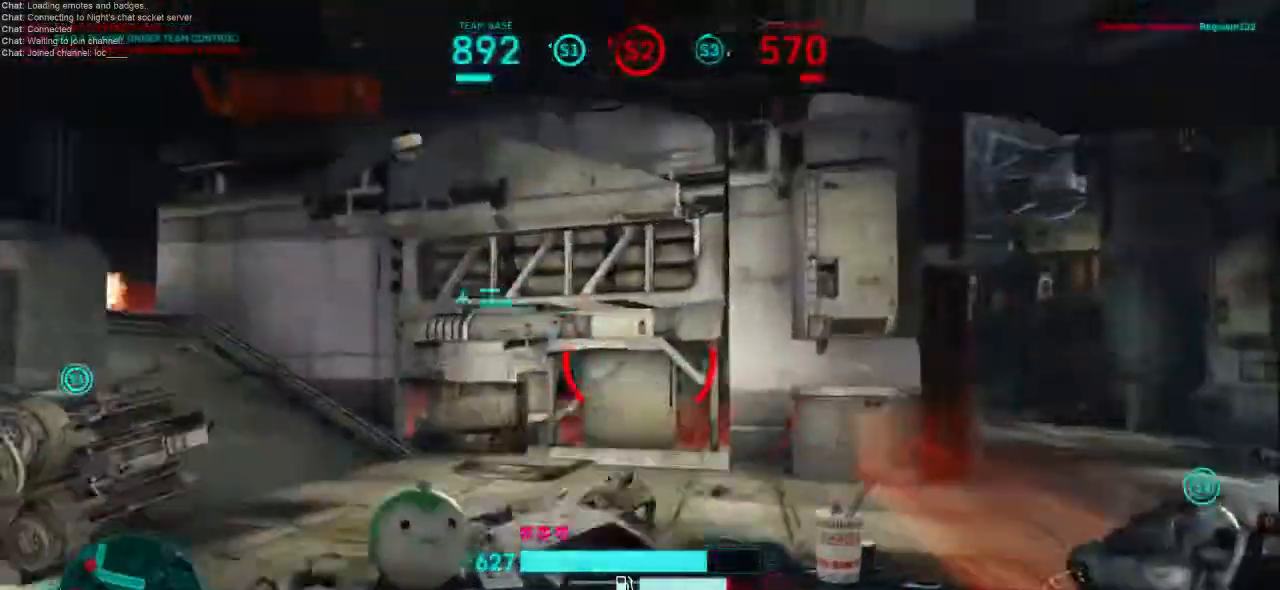
{"keys": ["d"], "mouse": [], "events": [[433, "shift", "up"], [500, "w", "up"]]}
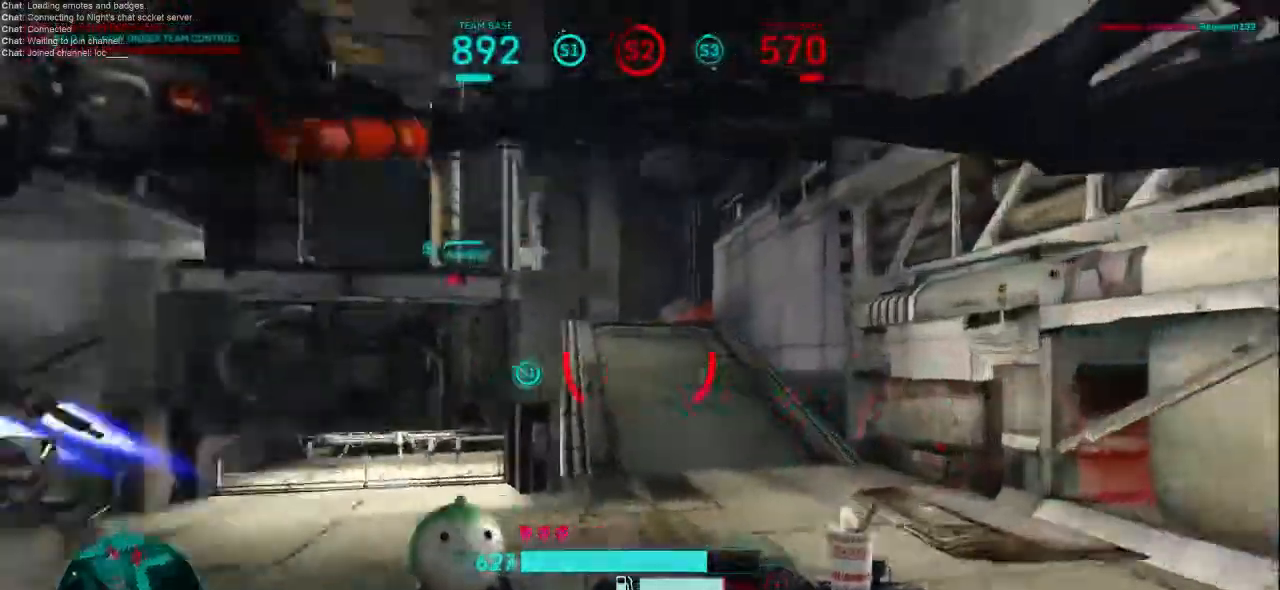
{"keys": ["d"], "mouse": [], "events": [[233, "shift", "down"], [467, "shift", "up"]]}
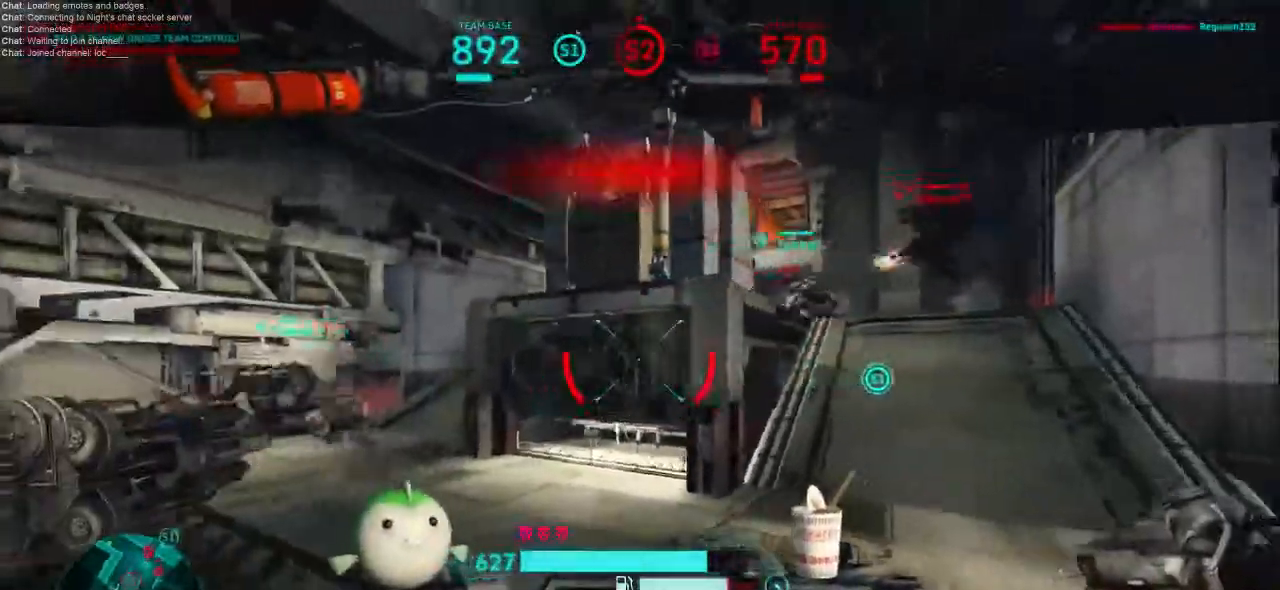
{"keys": ["d", "w"], "mouse": ["left"], "events": [[33, "w", "down"], [233, "d", "up"], [333, "d", "down"], [500, "mouse_left", "down"]]}
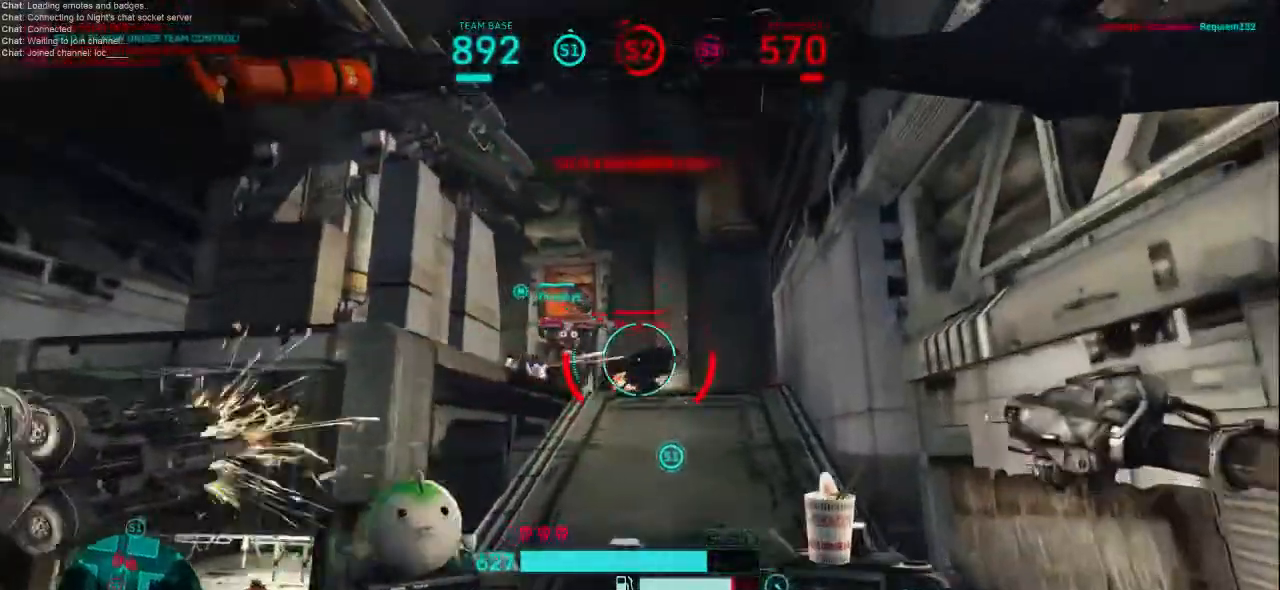
{"keys": ["shift", "w"], "mouse": [], "events": [[100, "mouse_left", "up"], [133, "d", "up"], [167, "shift", "down"]]}
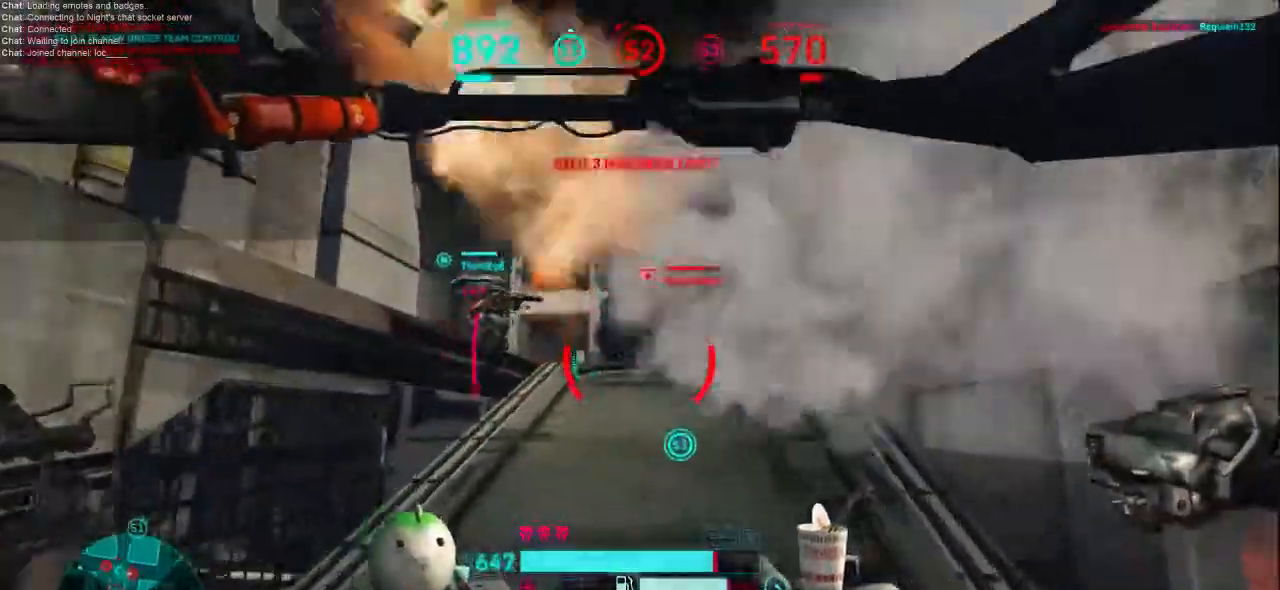
{"keys": ["w"], "mouse": ["left", "right"], "events": [[33, "d", "down"], [33, "space", "down"], [233, "space", "up"], [267, "d", "up"], [267, "shift", "up"], [500, "mouse_left", "down"], [500, "mouse_right", "down"]]}